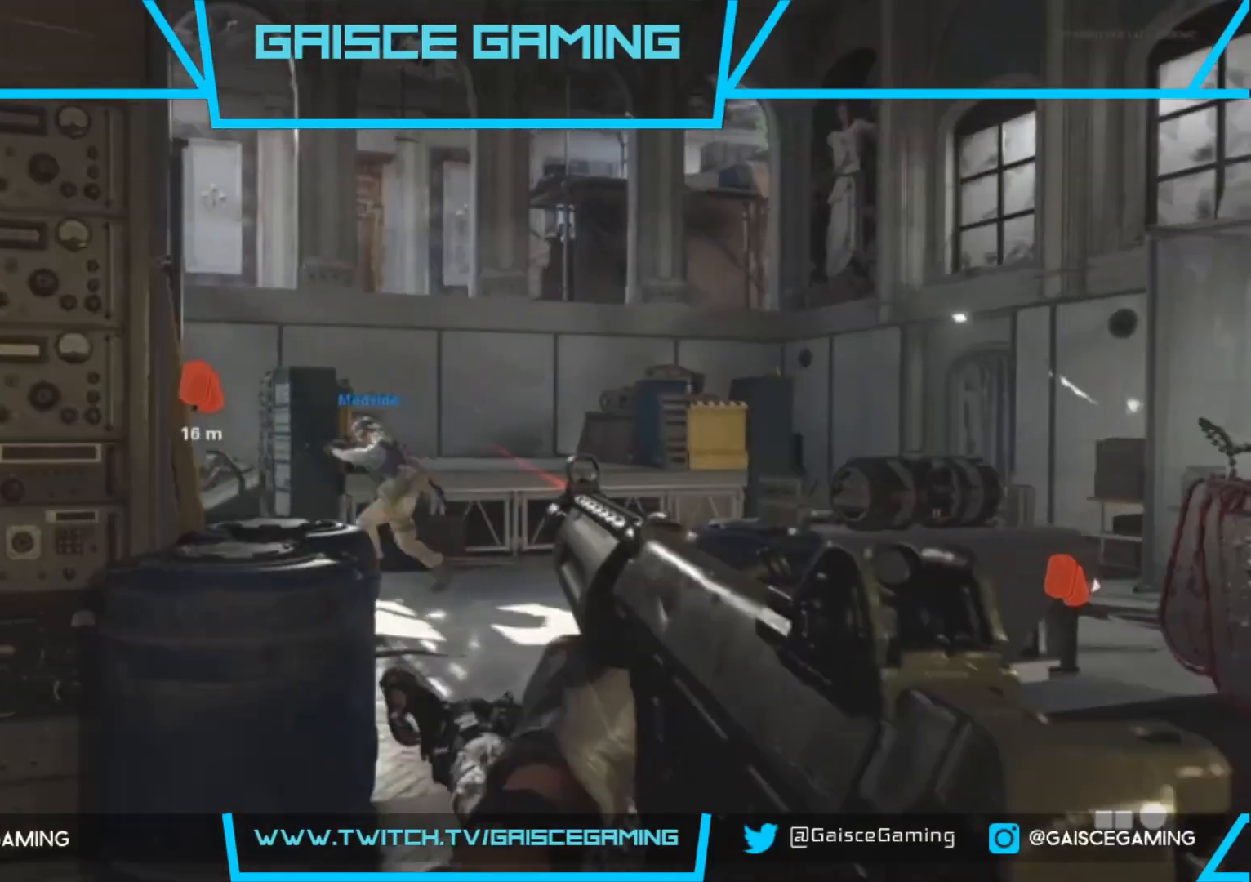
Gameplay with a controller (PlayStation layout); each line is a JSON object with the inputs held at the frame after it. "events" lists button and stick changes between this image and that frame as [ms after this image, input, new state], when the widget could be followed in between.
{"buttons": [], "left_stick": "up", "right_stick": "right", "events": [[50, "right_stick", "right"], [500, "left_stick", "up"]]}
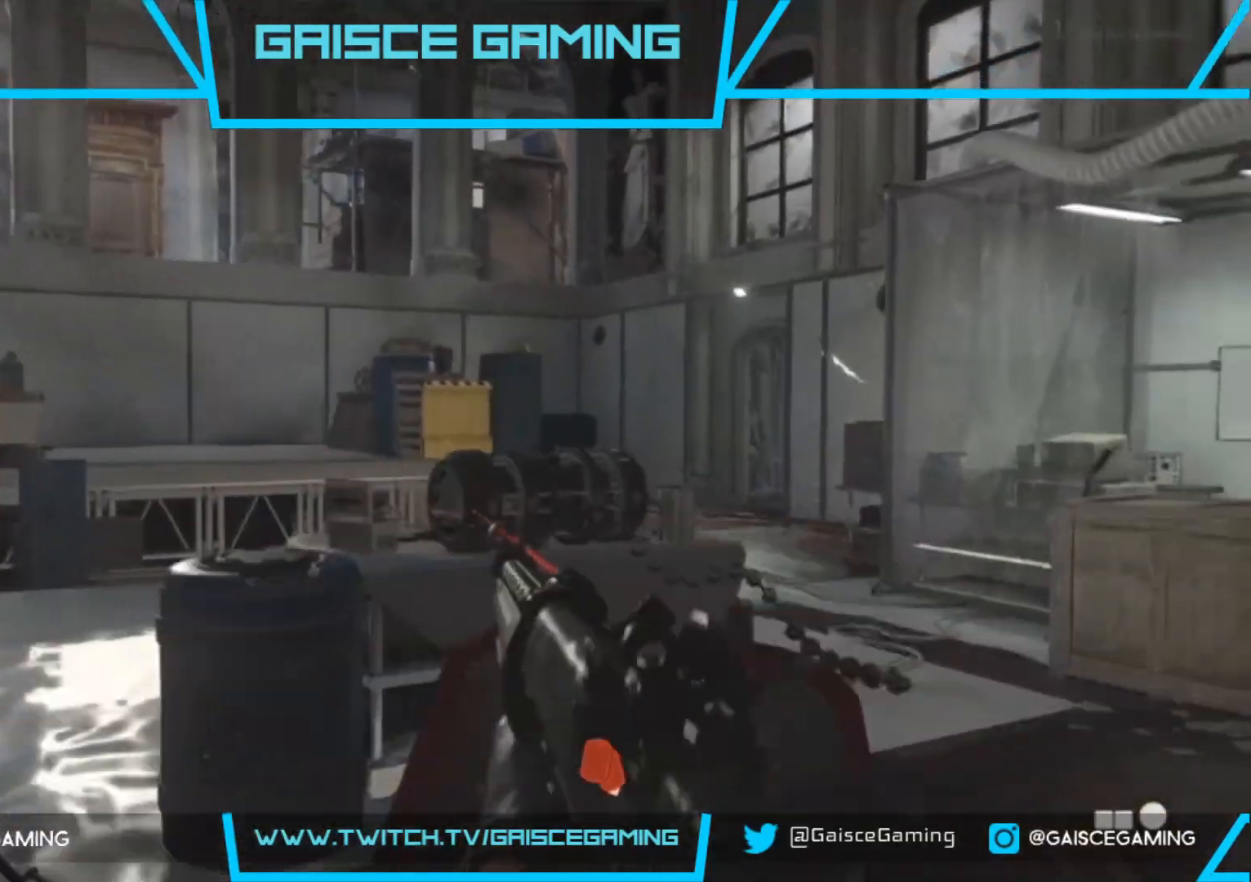
{"buttons": [], "left_stick": "up-right", "right_stick": "center", "events": [[250, "left_stick", "up-right"], [367, "right_stick", "center"]]}
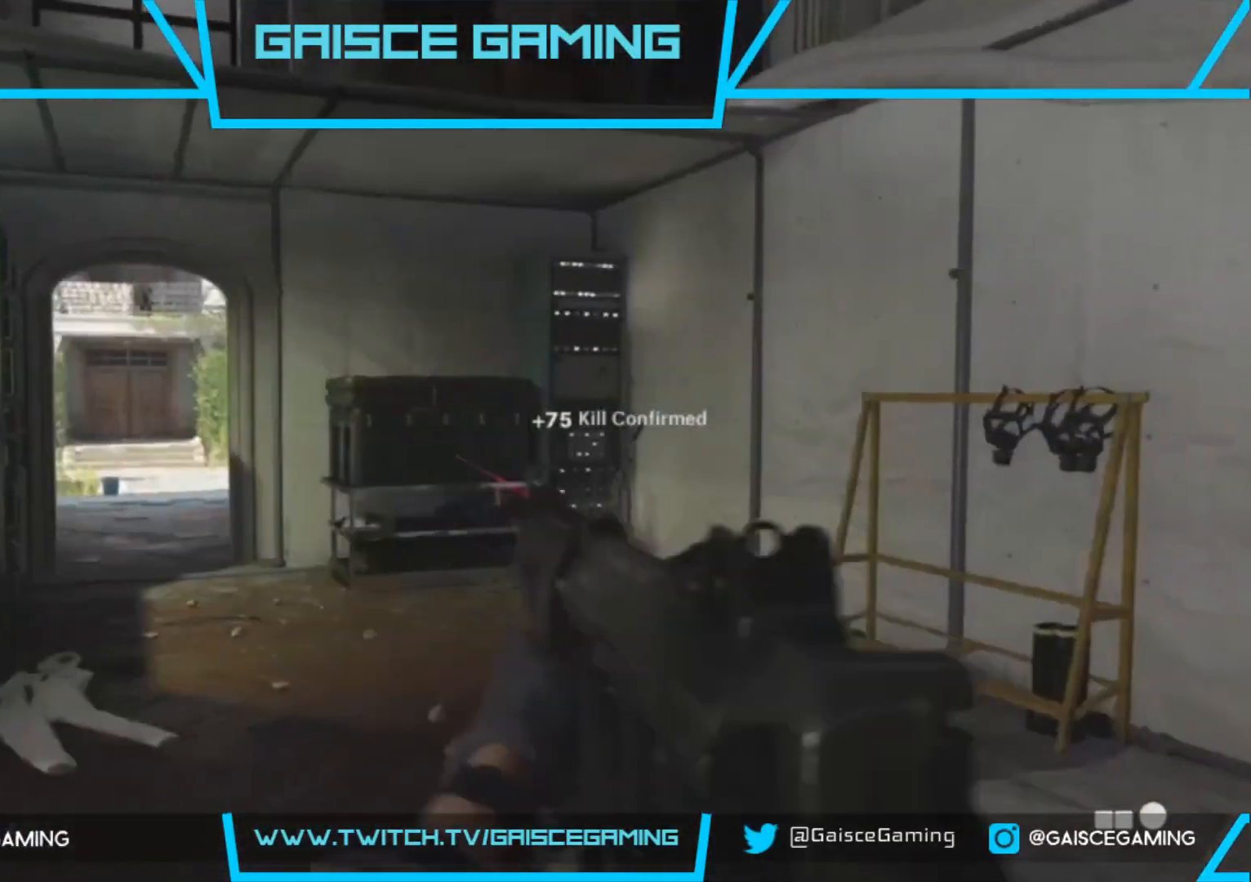
{"buttons": [], "left_stick": "up-right", "right_stick": "right", "events": [[50, "right_stick", "left"], [200, "right_stick", "center"], [267, "right_stick", "right"]]}
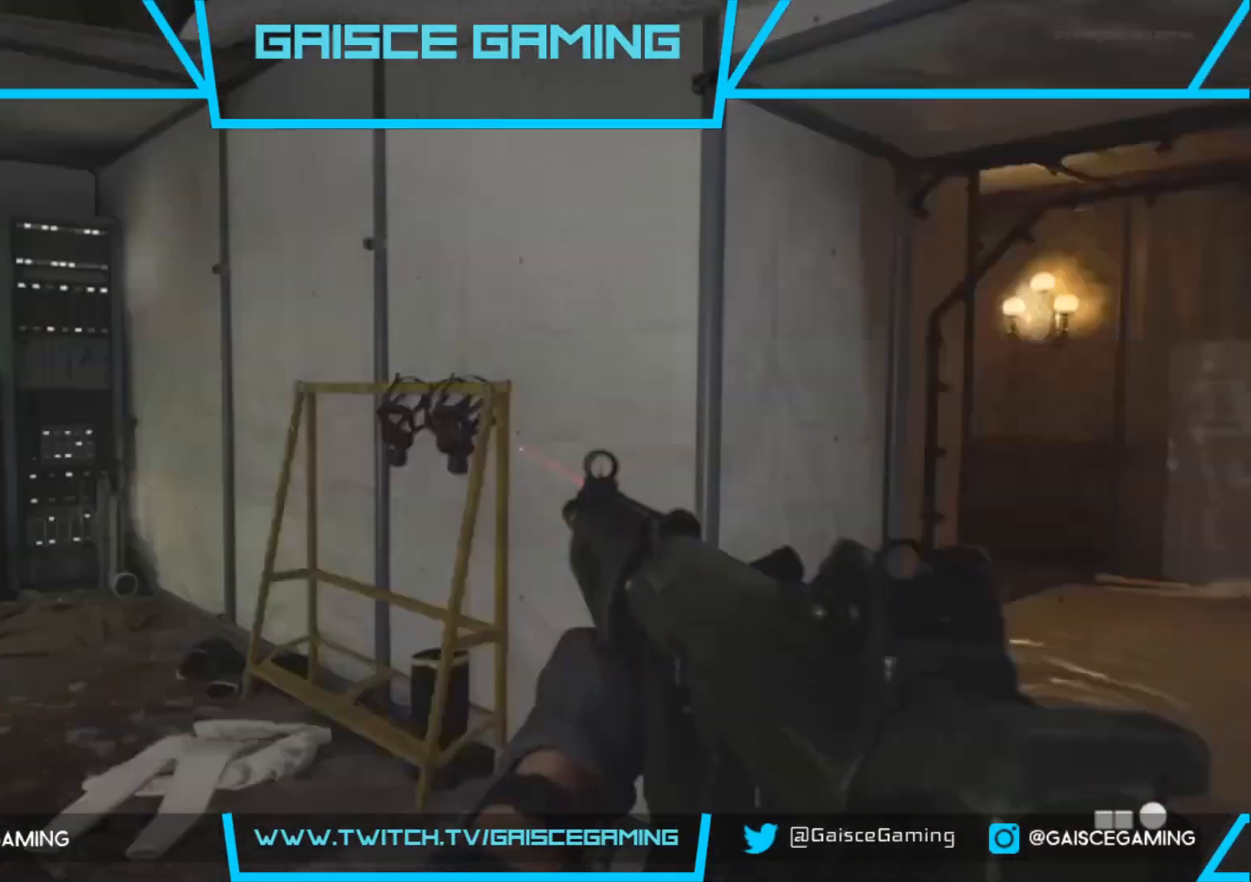
{"buttons": [], "left_stick": "up-right", "right_stick": "left", "events": [[117, "right_stick", "center"], [317, "right_stick", "left"]]}
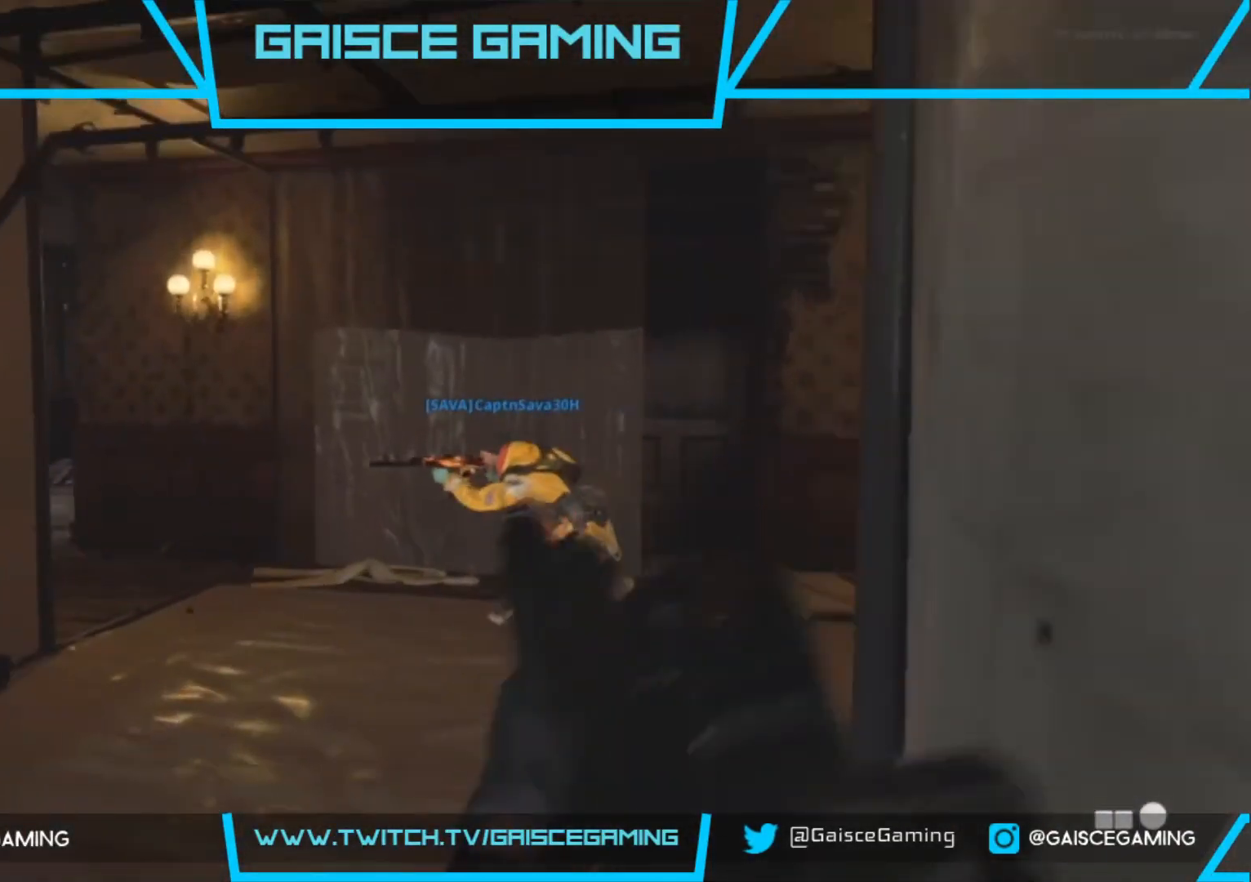
{"buttons": [], "left_stick": "up-right", "right_stick": "left", "events": [[83, "right_stick", "center"], [200, "right_stick", "left"]]}
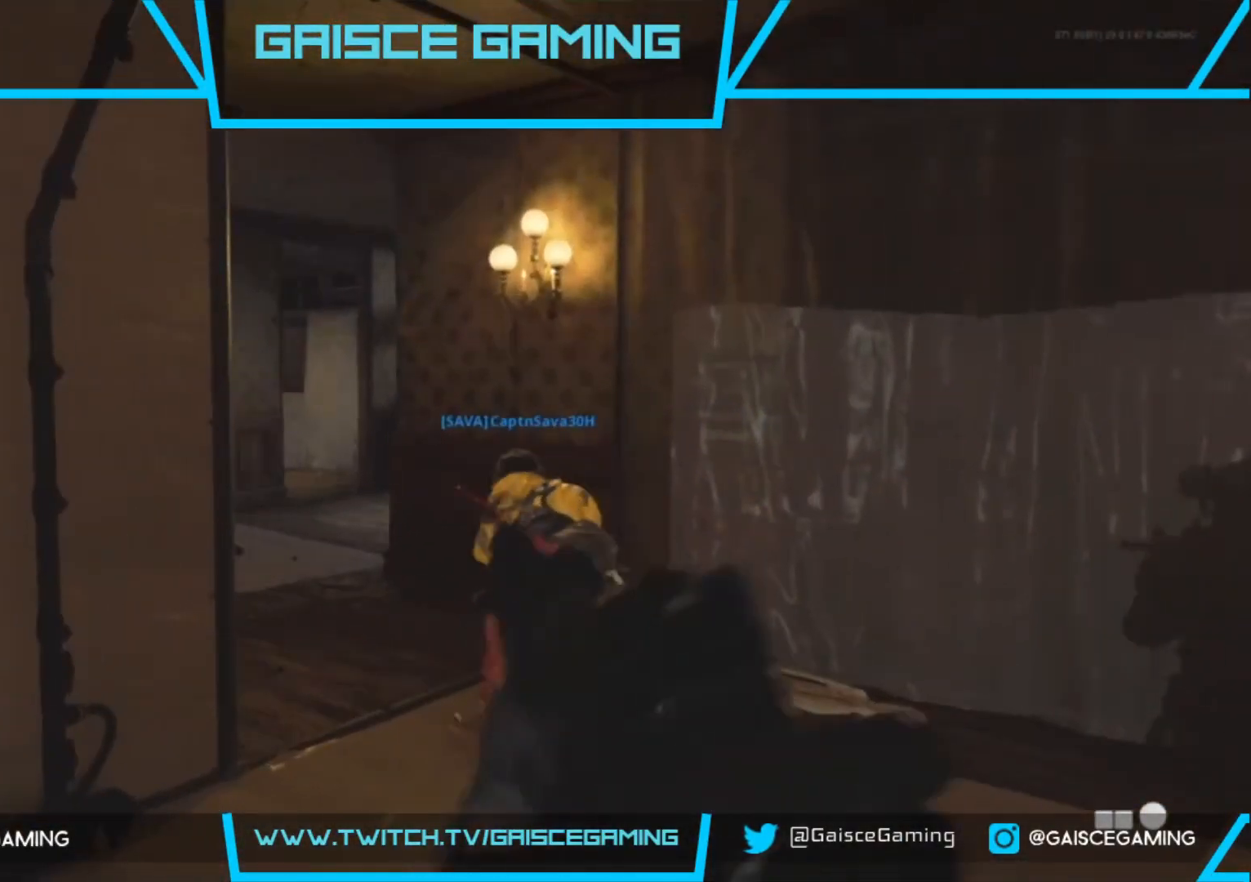
{"buttons": [], "left_stick": "up", "right_stick": "center", "events": [[33, "left_stick", "up"], [200, "right_stick", "center"]]}
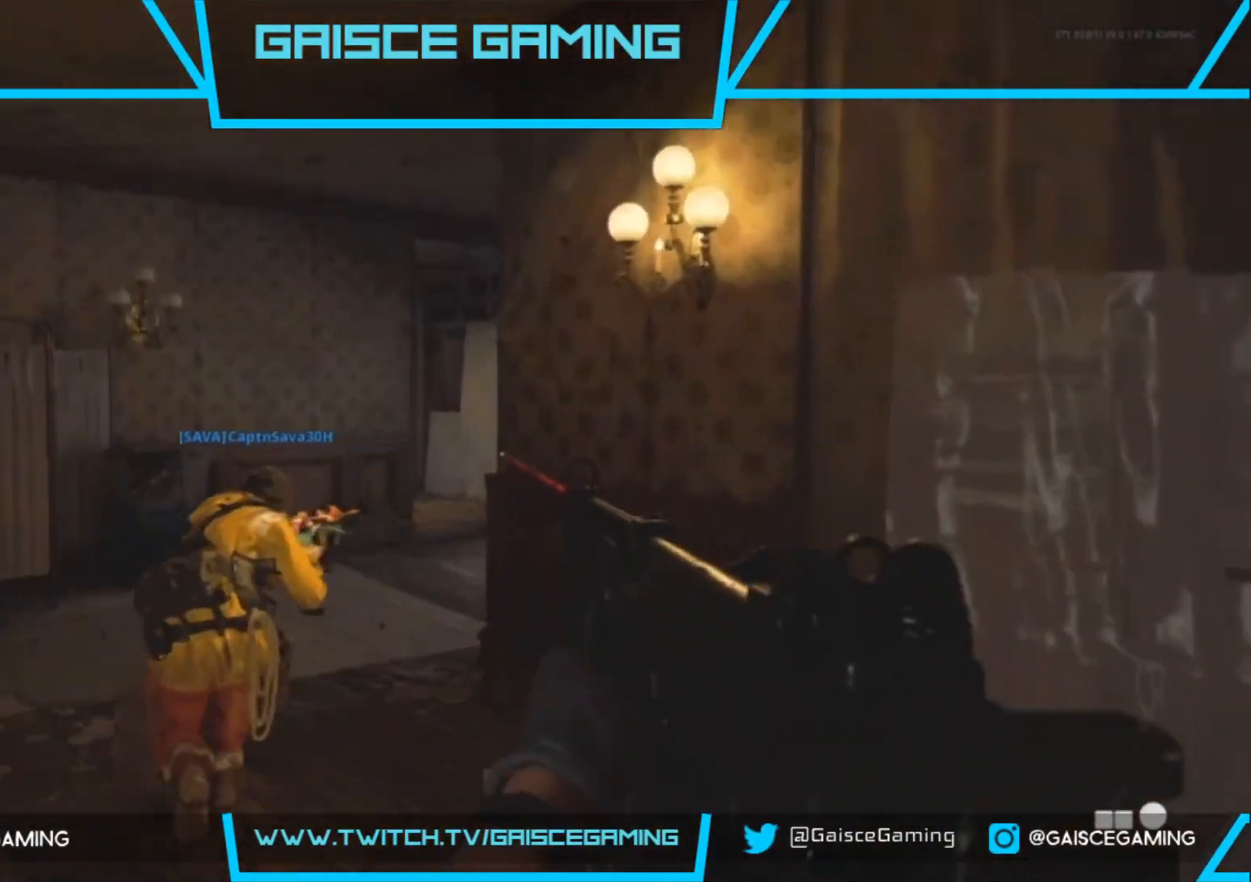
{"buttons": [], "left_stick": "up-left", "right_stick": "right", "events": [[317, "right_stick", "right"], [417, "left_stick", "up-left"]]}
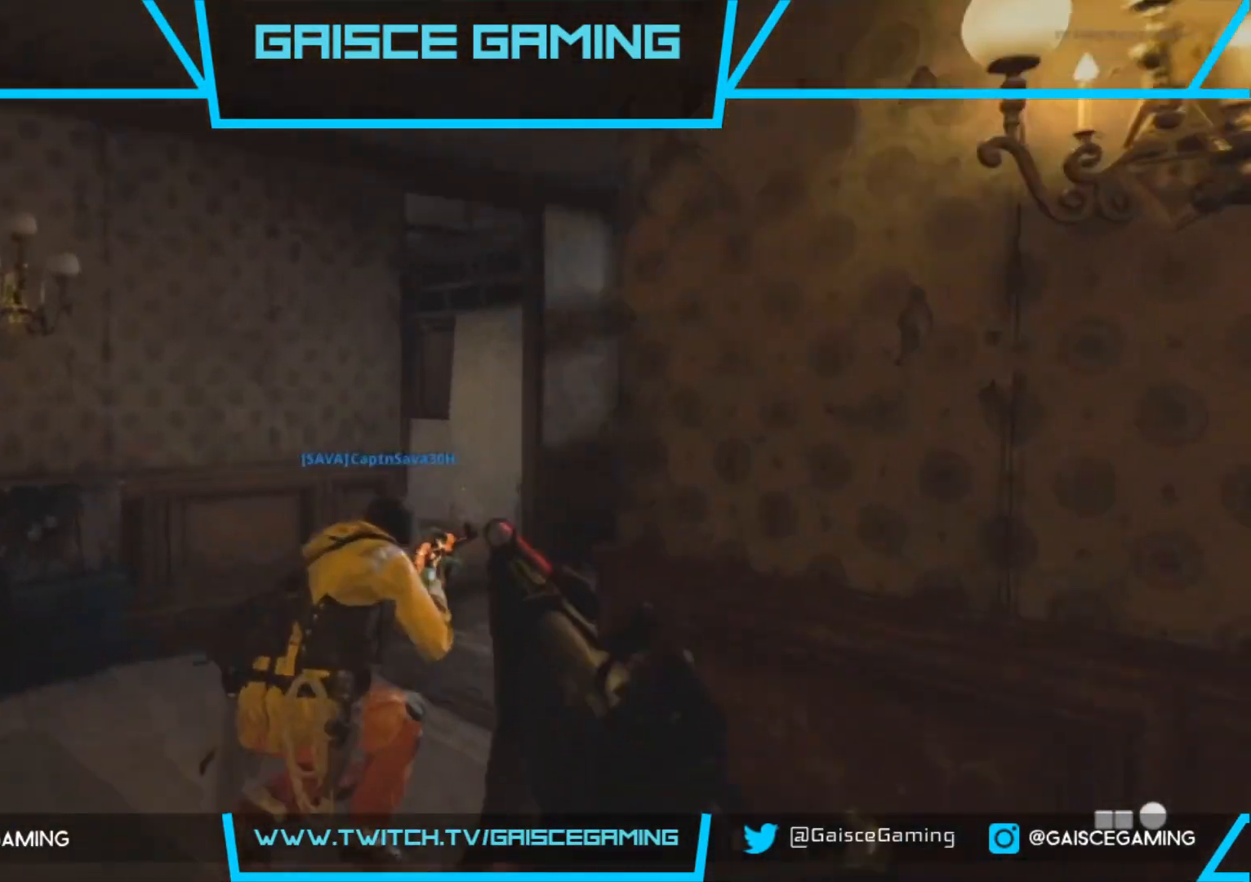
{"buttons": [], "left_stick": "center", "right_stick": "center", "events": [[350, "right_stick", "center"], [483, "left_stick", "center"]]}
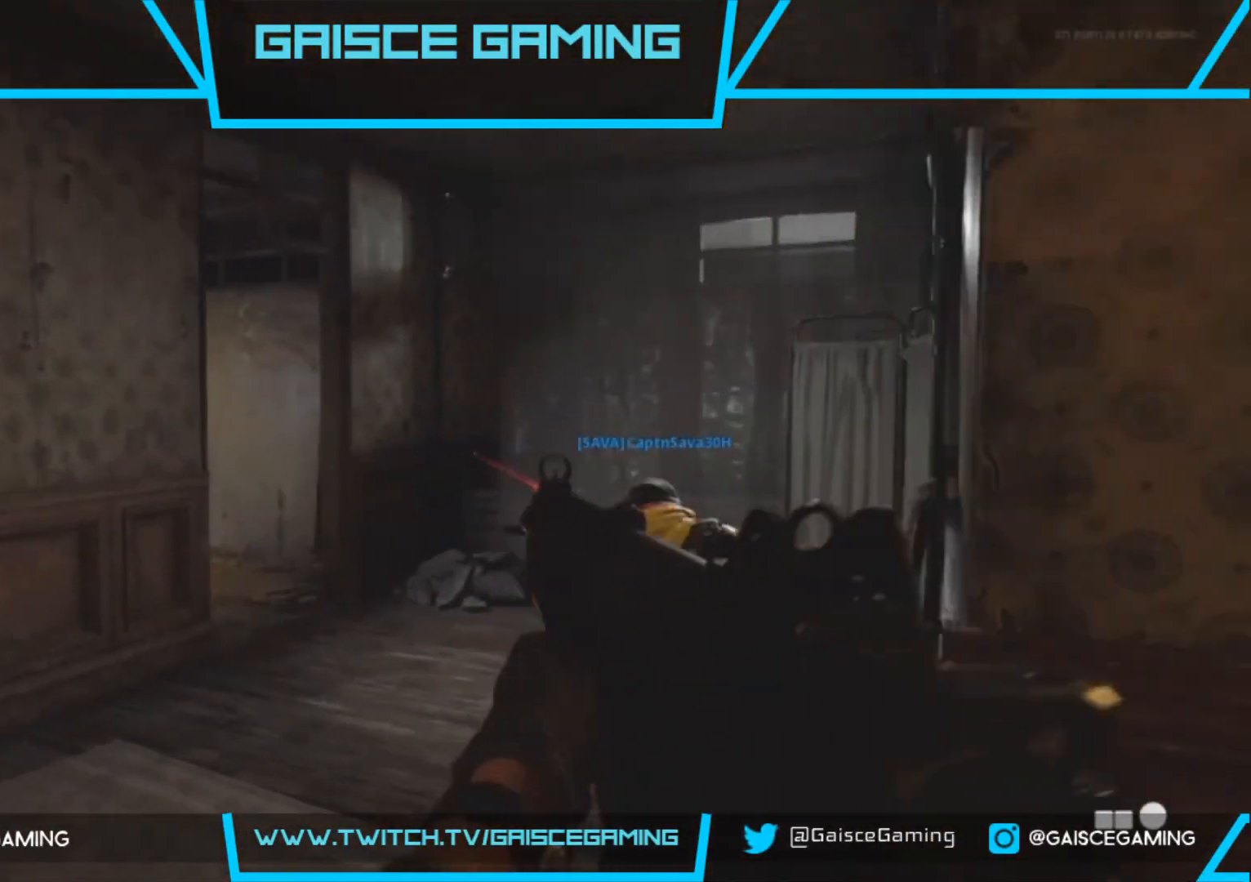
{"buttons": [], "left_stick": "up-right", "right_stick": "center", "events": [[17, "right_stick", "left"], [67, "left_stick", "right"], [300, "left_stick", "up-right"], [300, "right_stick", "center"]]}
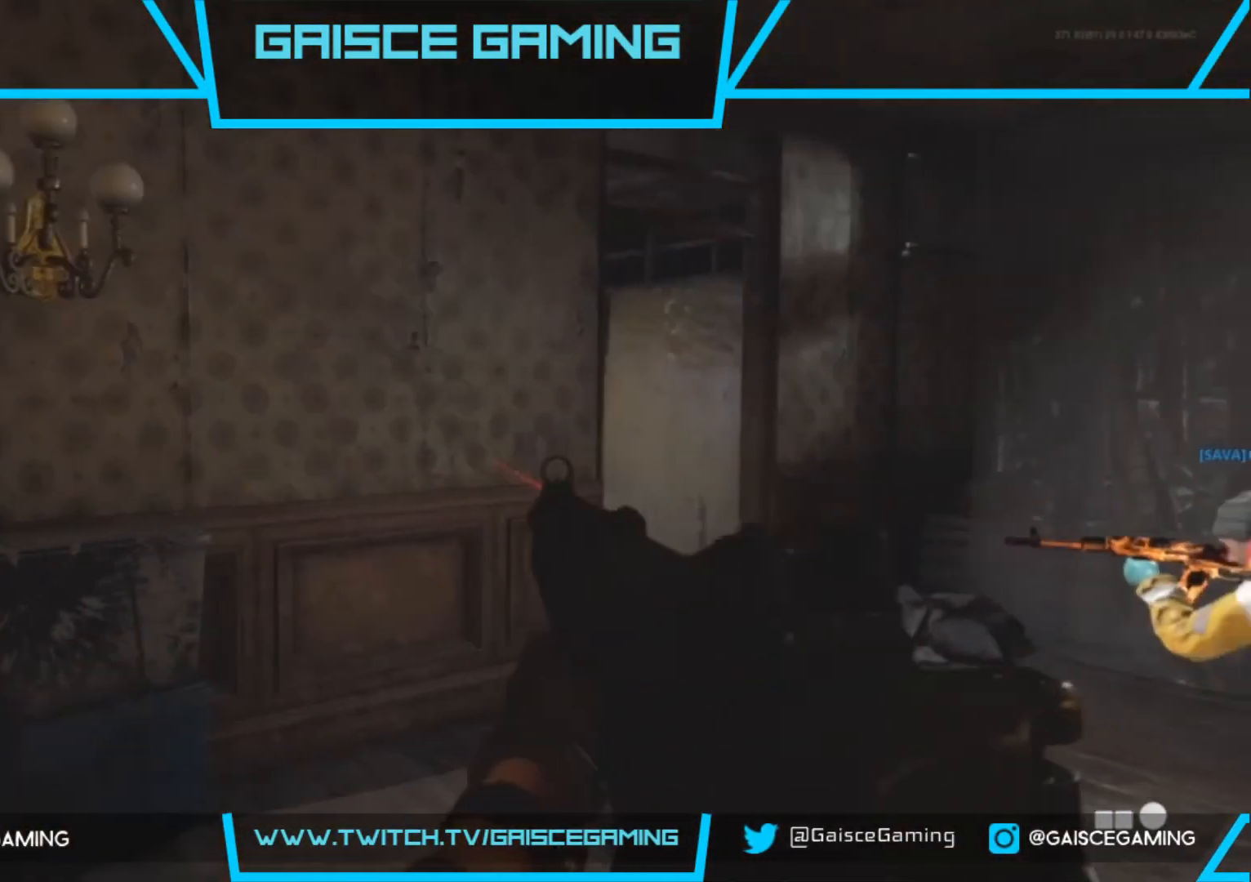
{"buttons": [], "left_stick": "up-right", "right_stick": "left", "events": [[300, "right_stick", "left"]]}
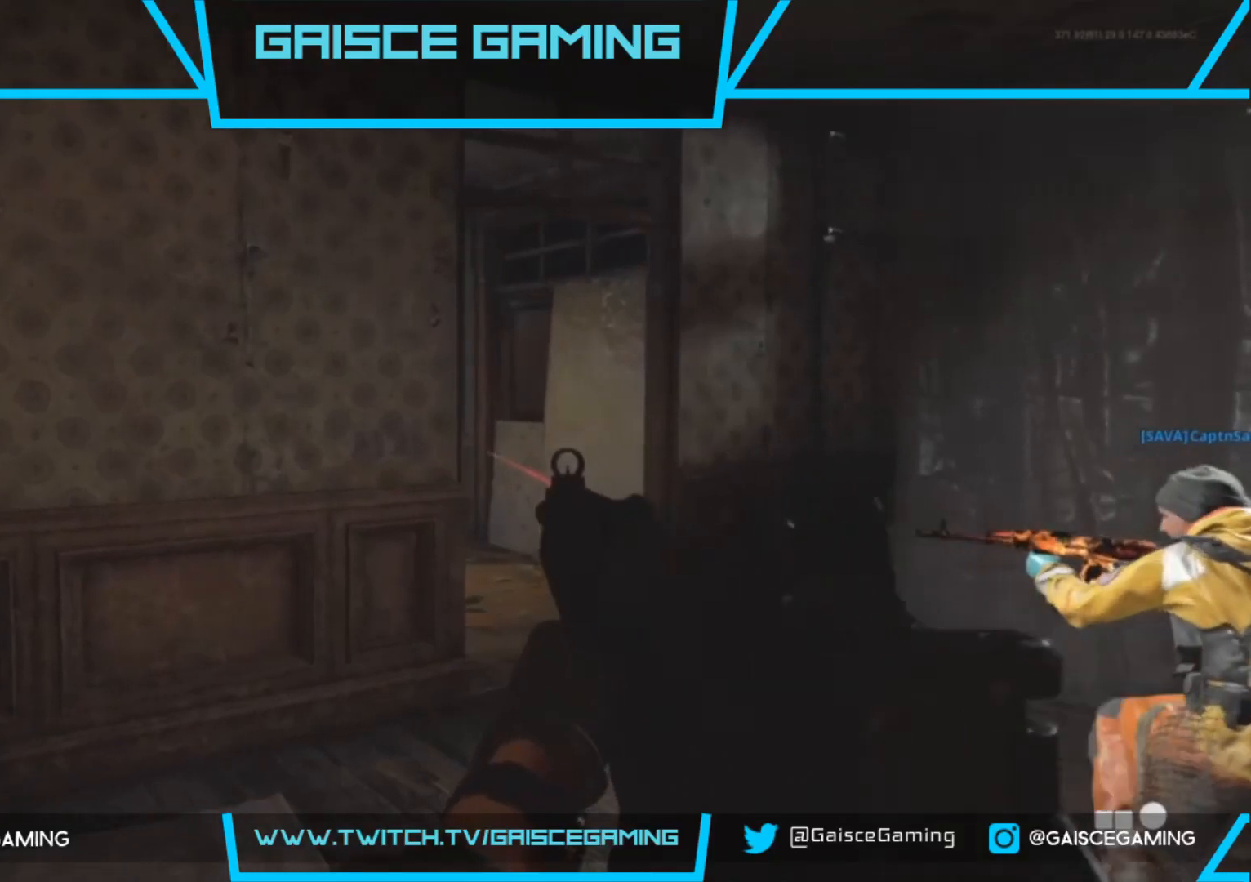
{"buttons": [], "left_stick": "up-right", "right_stick": "center", "events": [[200, "right_stick", "center"]]}
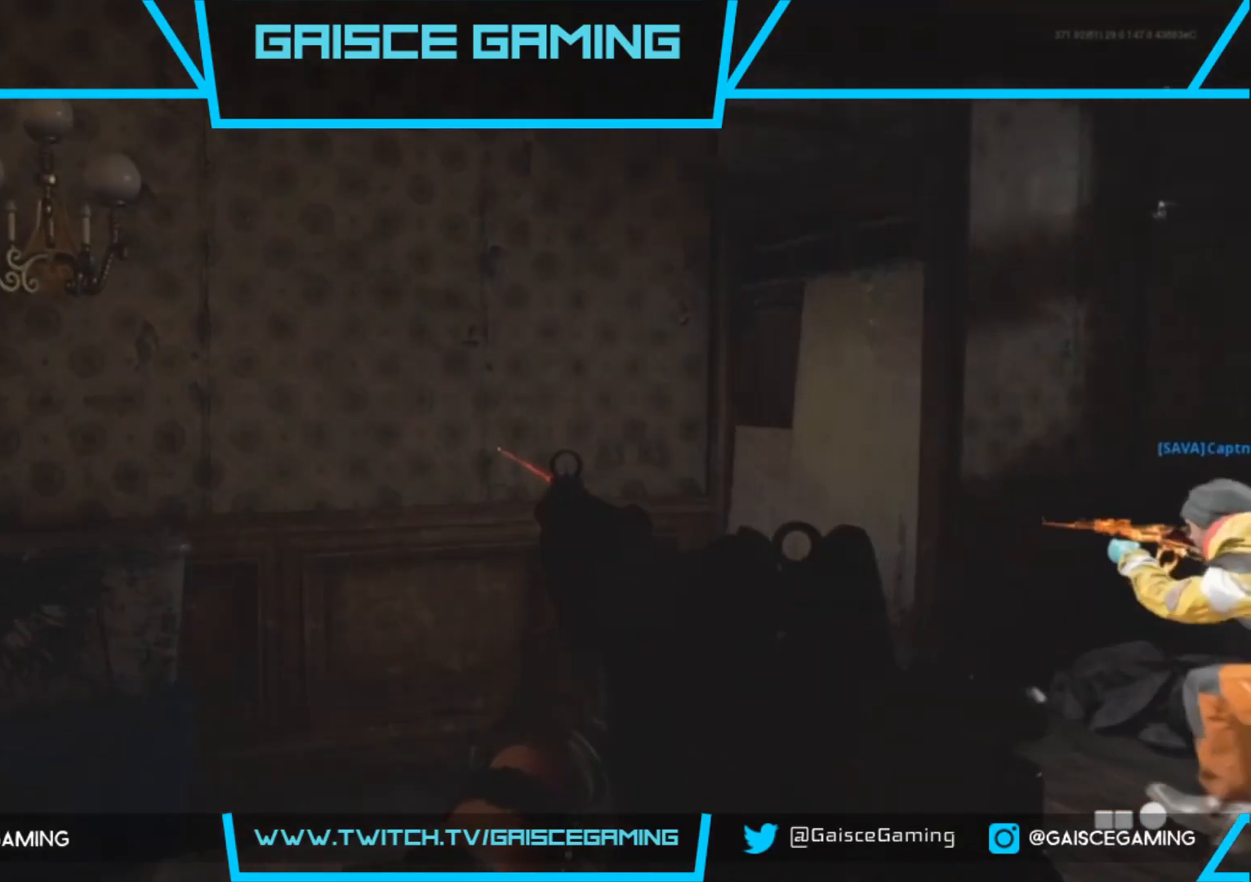
{"buttons": ["L2"], "left_stick": "right", "right_stick": "left", "events": [[450, "left_stick", "right"], [450, "right_stick", "left"], [500, "L2", "down"]]}
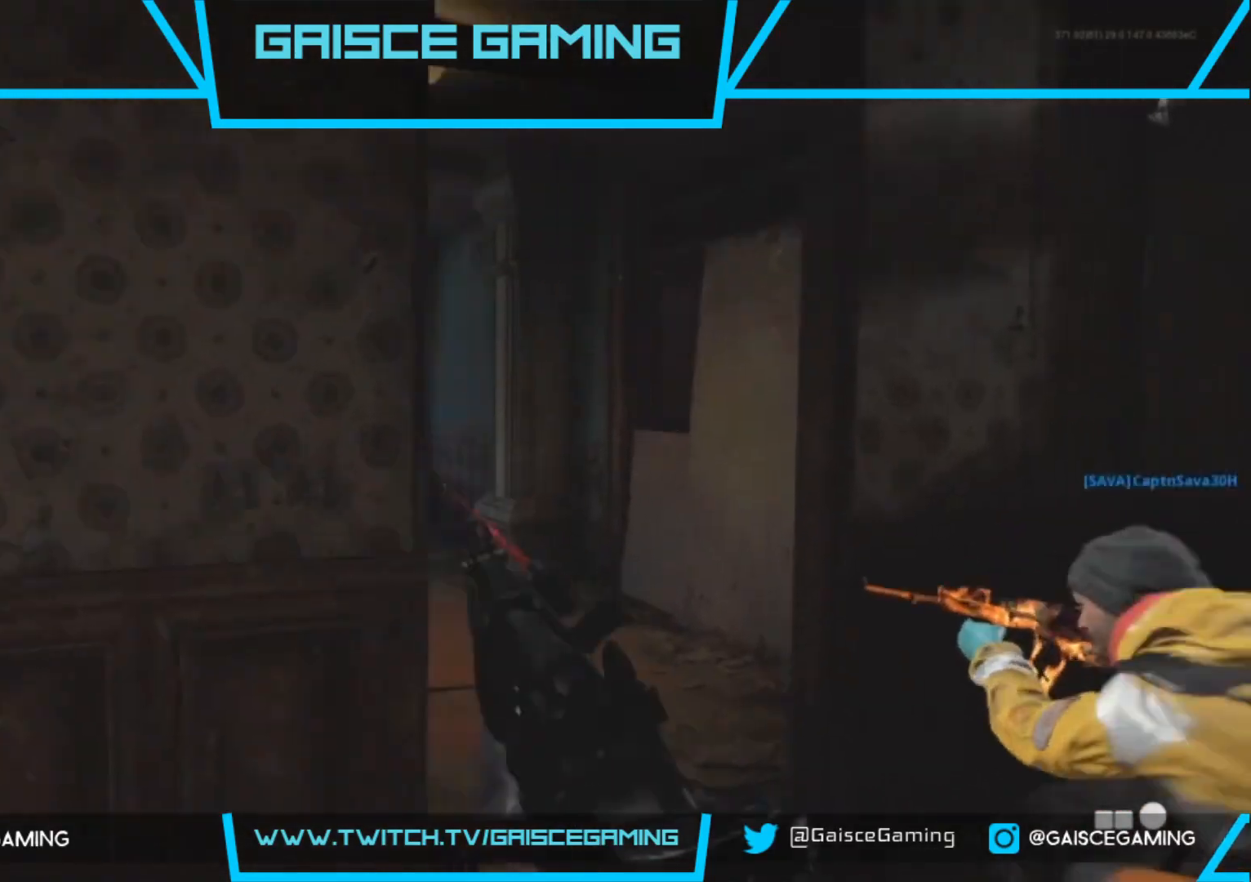
{"buttons": ["L2"], "left_stick": "right", "right_stick": "left", "events": [[150, "right_stick", "center"], [367, "right_stick", "left"]]}
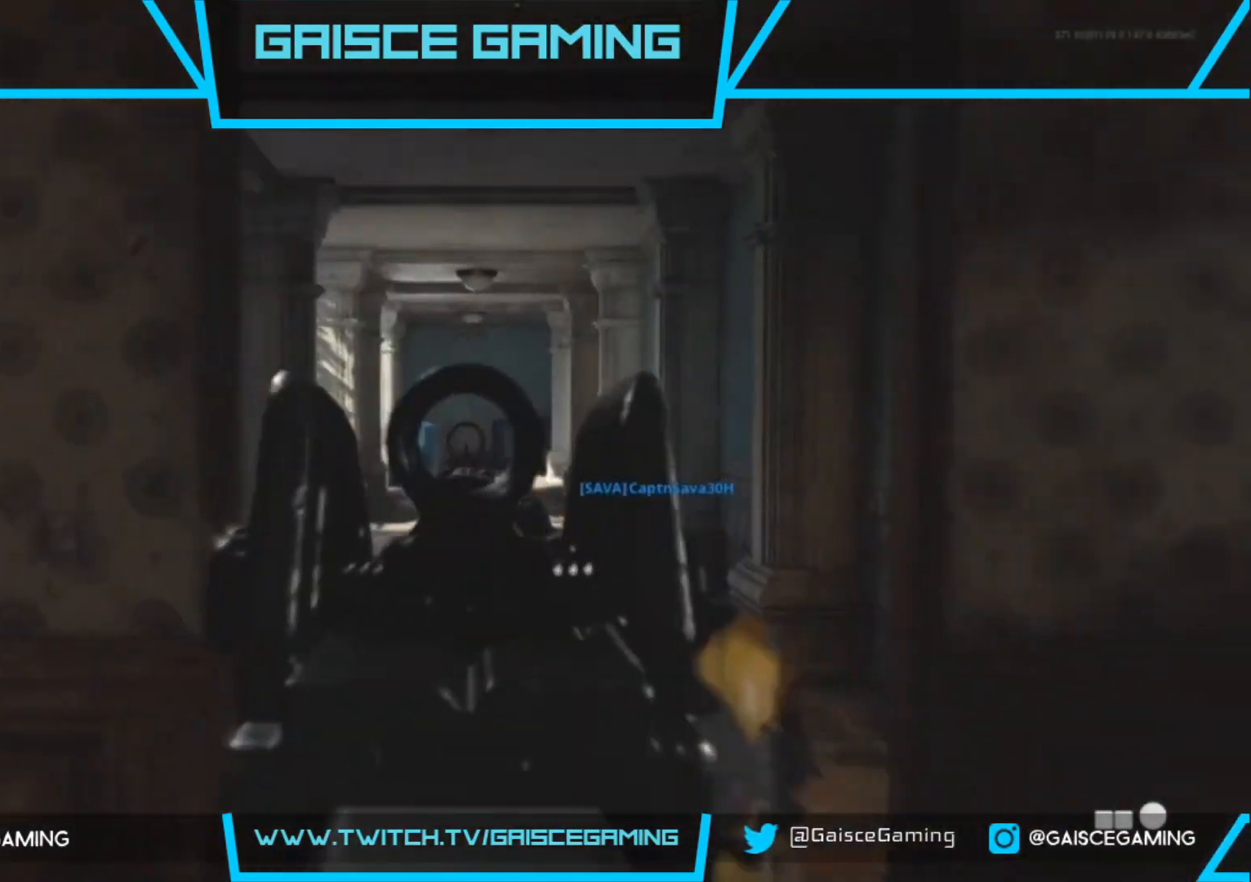
{"buttons": ["L2"], "left_stick": "up", "right_stick": "center", "events": [[217, "right_stick", "center"], [317, "left_stick", "up-right"], [500, "left_stick", "up"]]}
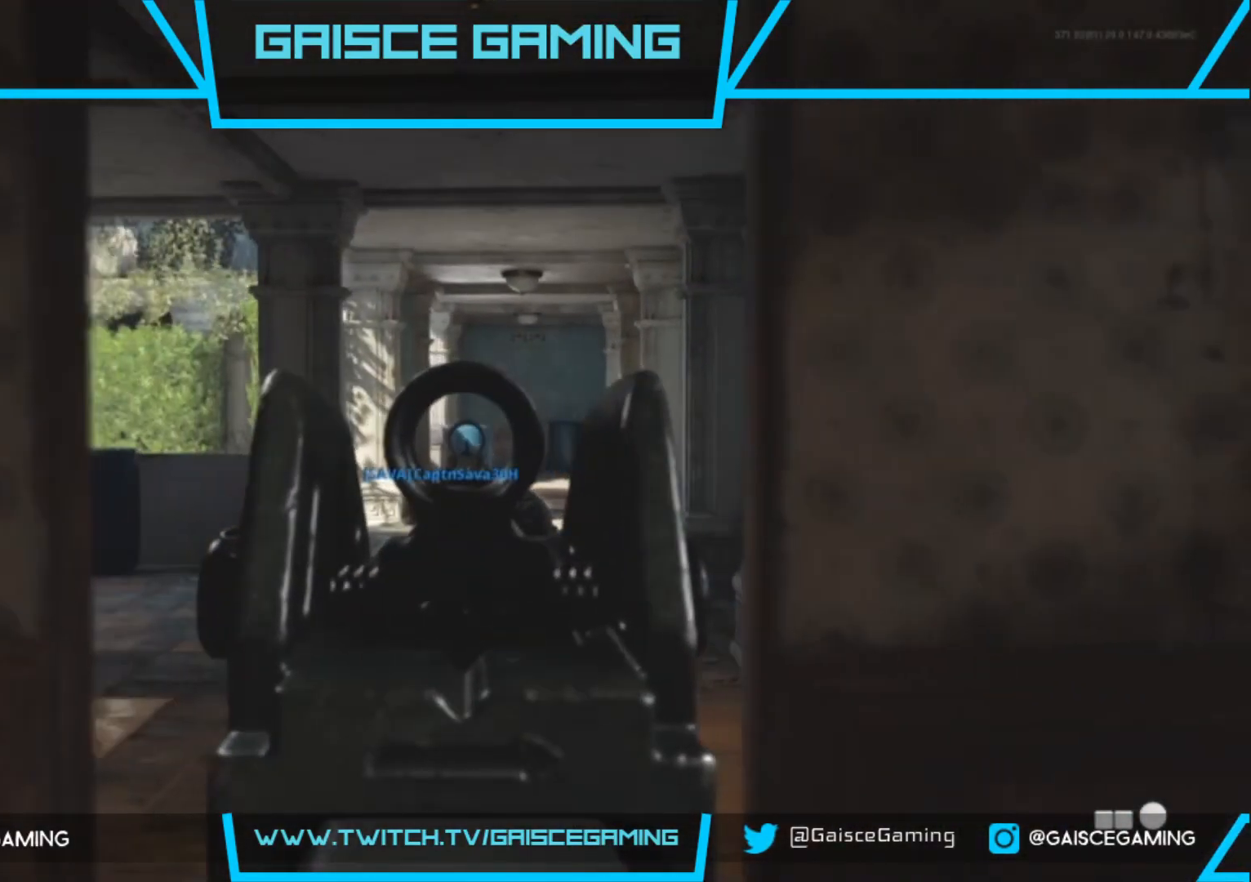
{"buttons": [], "left_stick": "up", "right_stick": "center", "events": [[50, "L2", "up"], [50, "right_stick", "left"], [117, "right_stick", "center"]]}
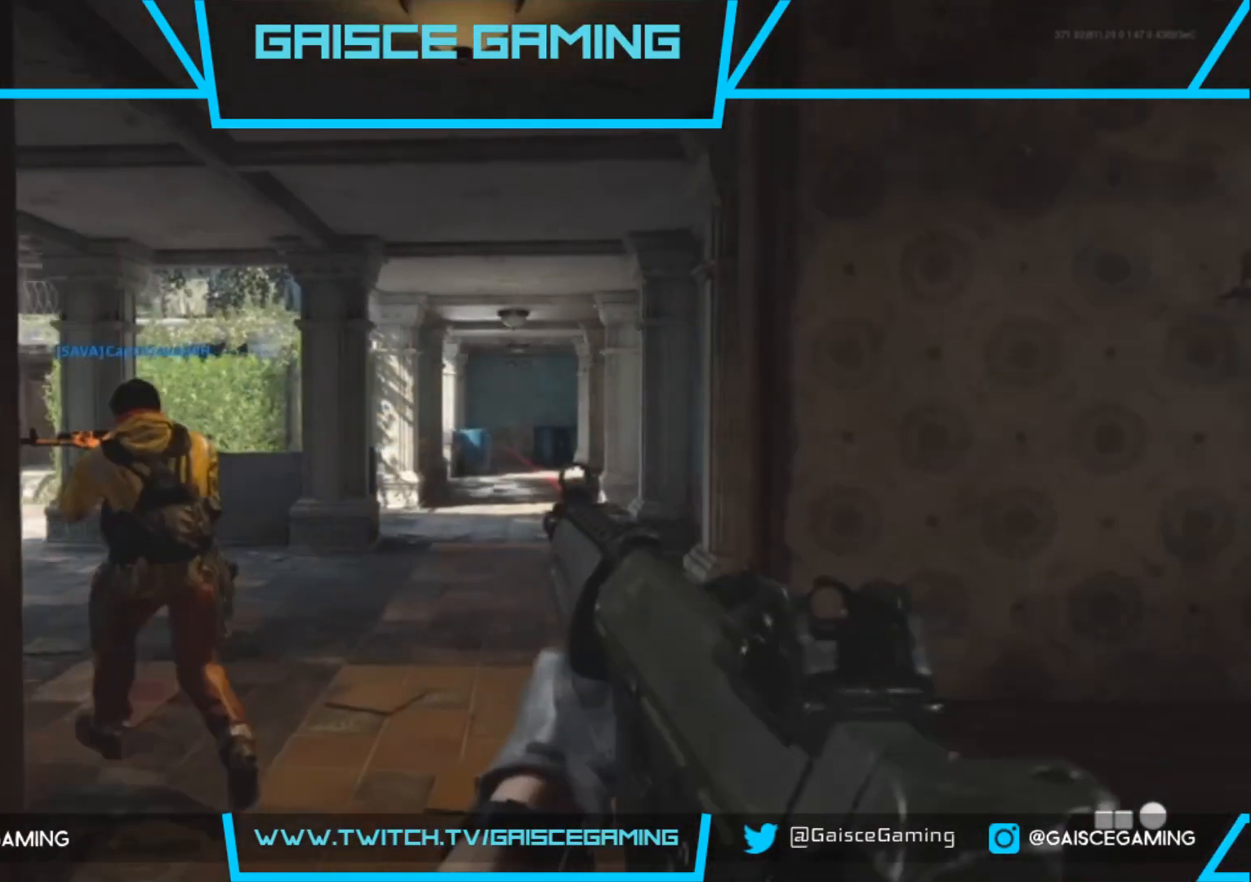
{"buttons": [], "left_stick": "up-right", "right_stick": "center", "events": [[100, "right_stick", "left"], [217, "left_stick", "up-right"], [433, "right_stick", "center"]]}
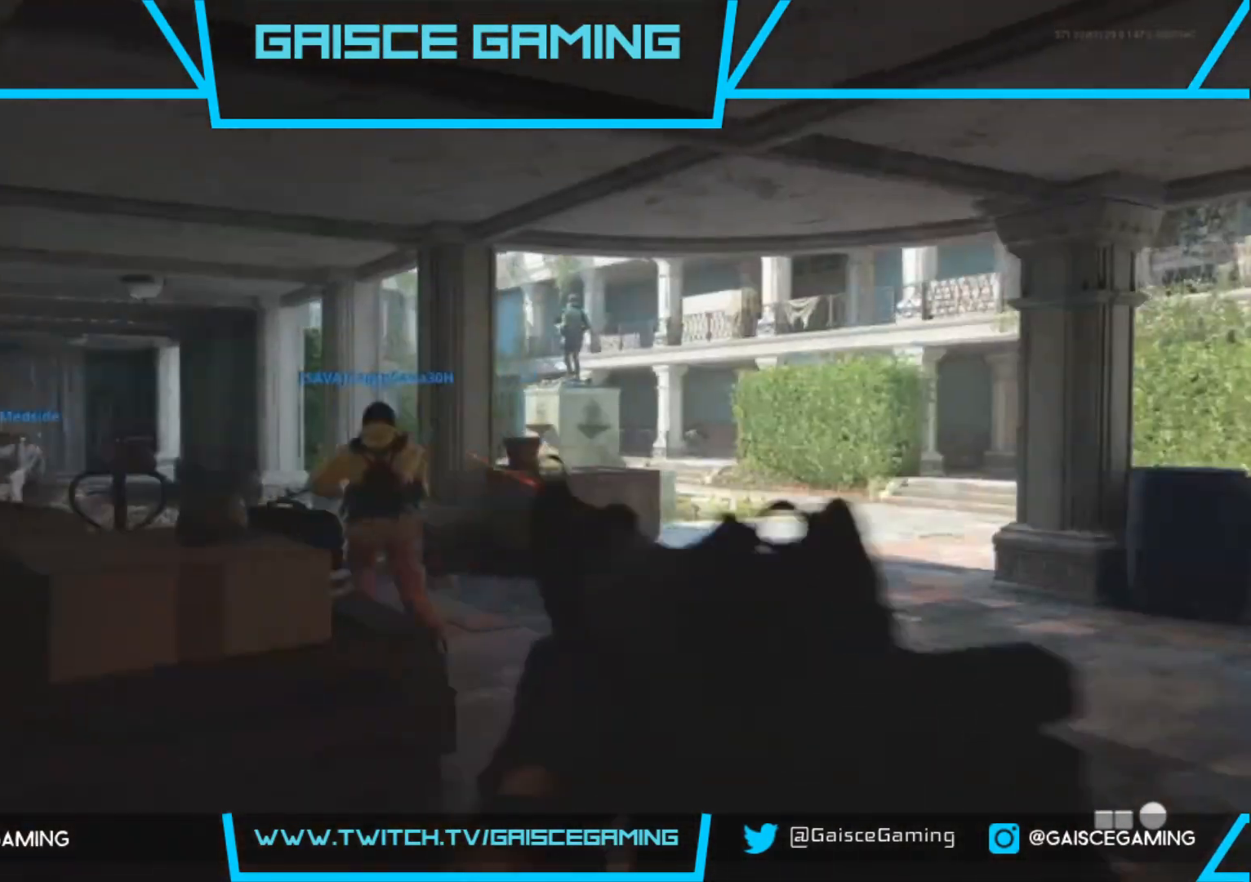
{"buttons": [], "left_stick": "right", "right_stick": "right", "events": [[117, "left_stick", "right"], [500, "right_stick", "right"]]}
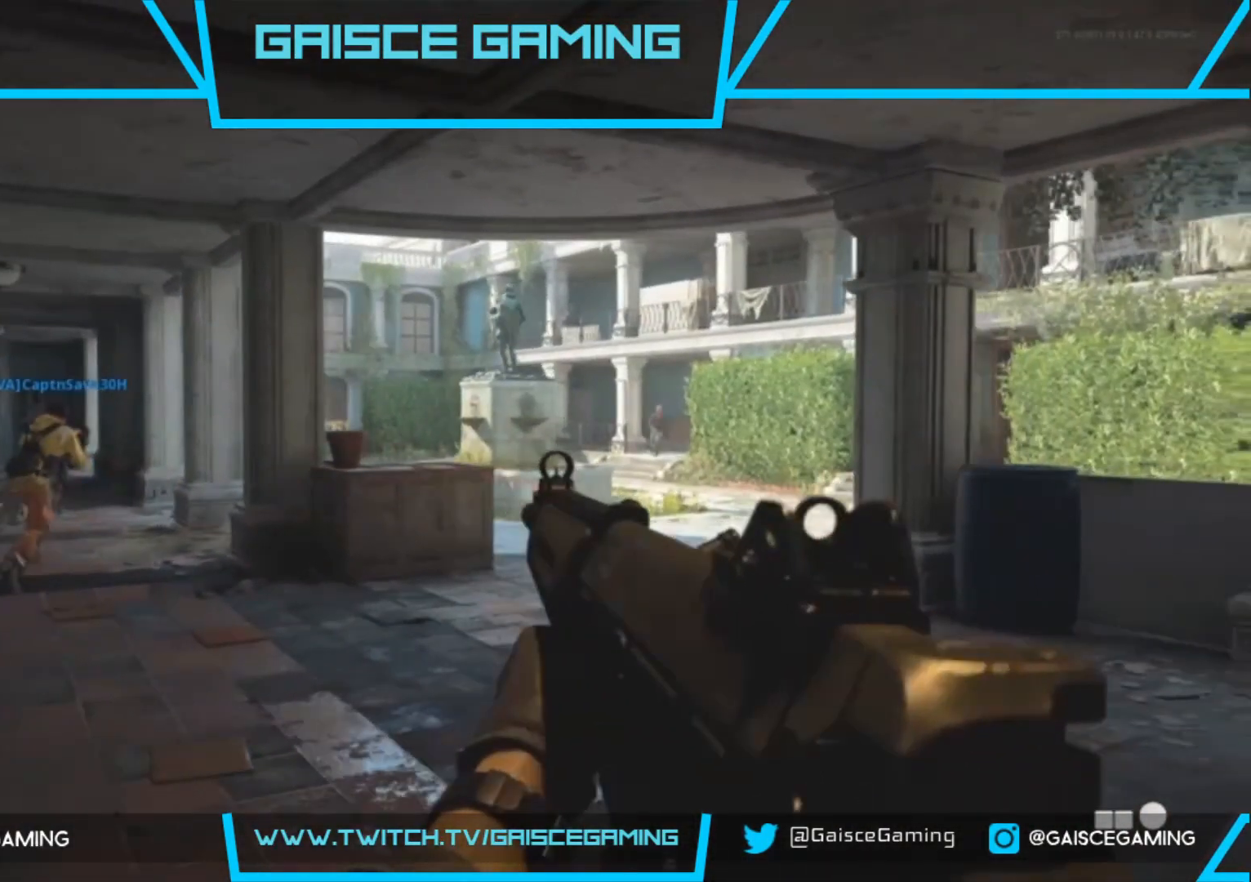
{"buttons": ["L2"], "left_stick": "up", "right_stick": "down-left", "events": [[117, "L2", "down"], [200, "right_stick", "center"], [217, "left_stick", "up-right"], [267, "R2", "down"], [317, "left_stick", "up"], [400, "right_stick", "down-left"], [450, "R2", "up"]]}
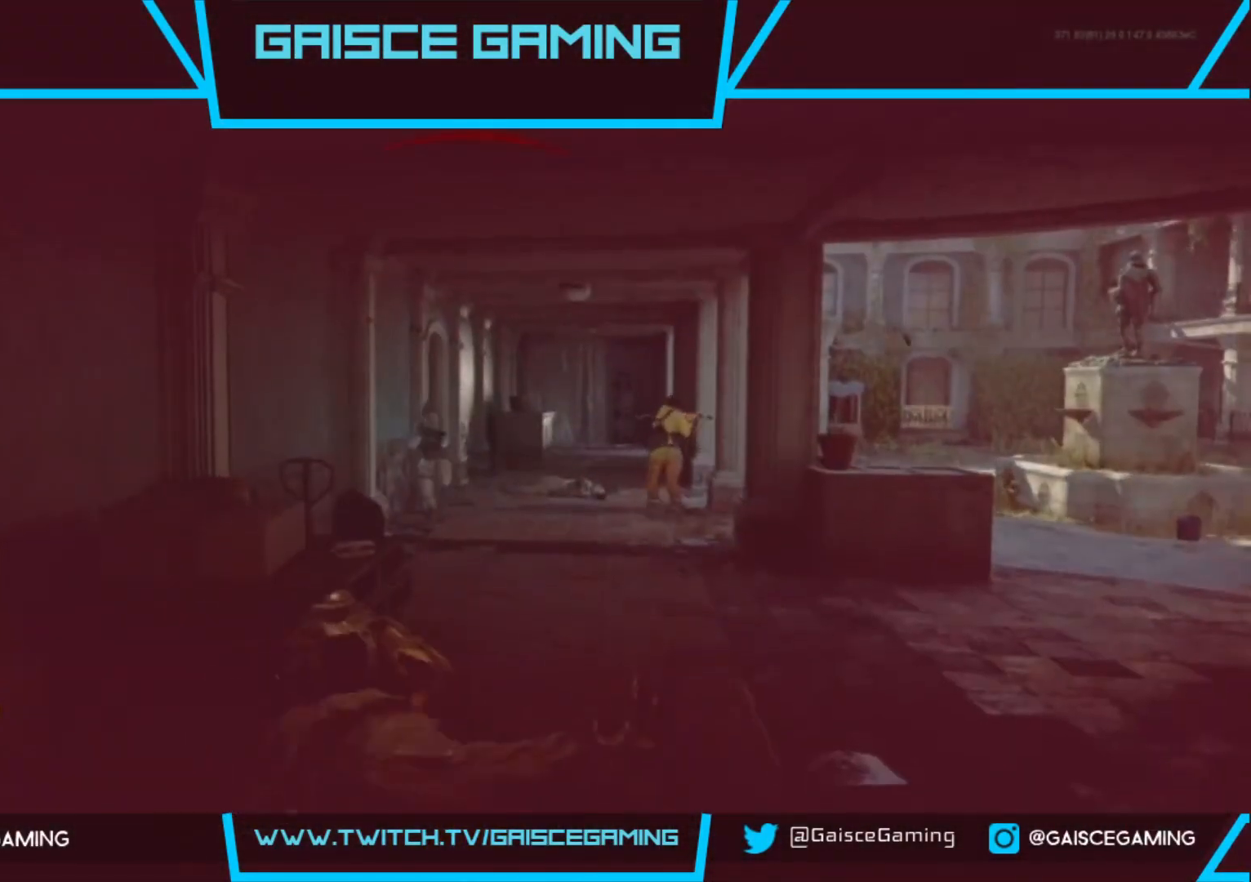
{"buttons": [], "left_stick": "center", "right_stick": "center", "events": [[33, "right_stick", "center"], [183, "L2", "up"], [233, "left_stick", "center"], [367, "SQUARE", "down"], [467, "SQUARE", "up"]]}
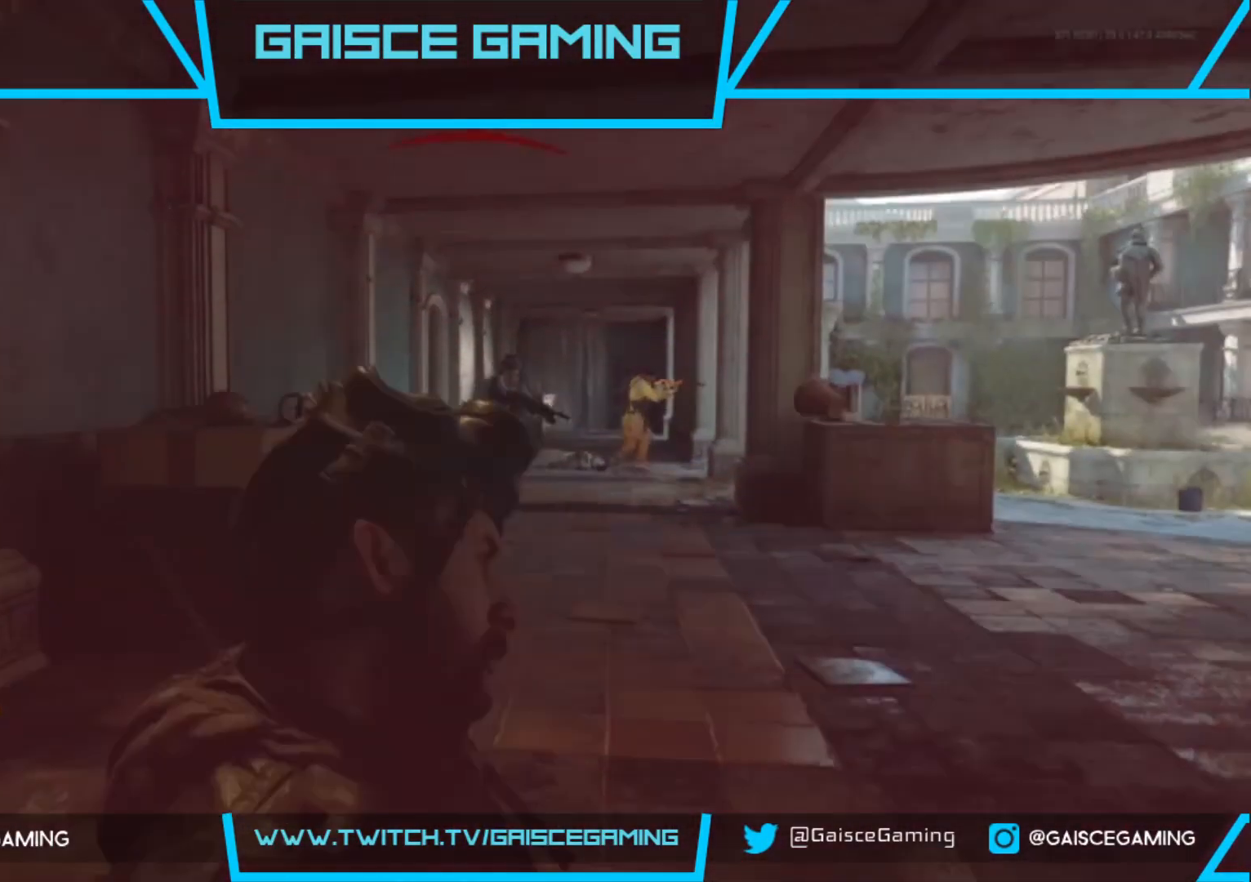
{"buttons": ["SQUARE"], "left_stick": "up", "right_stick": "center", "events": [[83, "SQUARE", "down"], [183, "SQUARE", "up"], [300, "SQUARE", "down"], [400, "SQUARE", "up"], [400, "left_stick", "up-right"], [483, "SQUARE", "down"], [500, "left_stick", "up"]]}
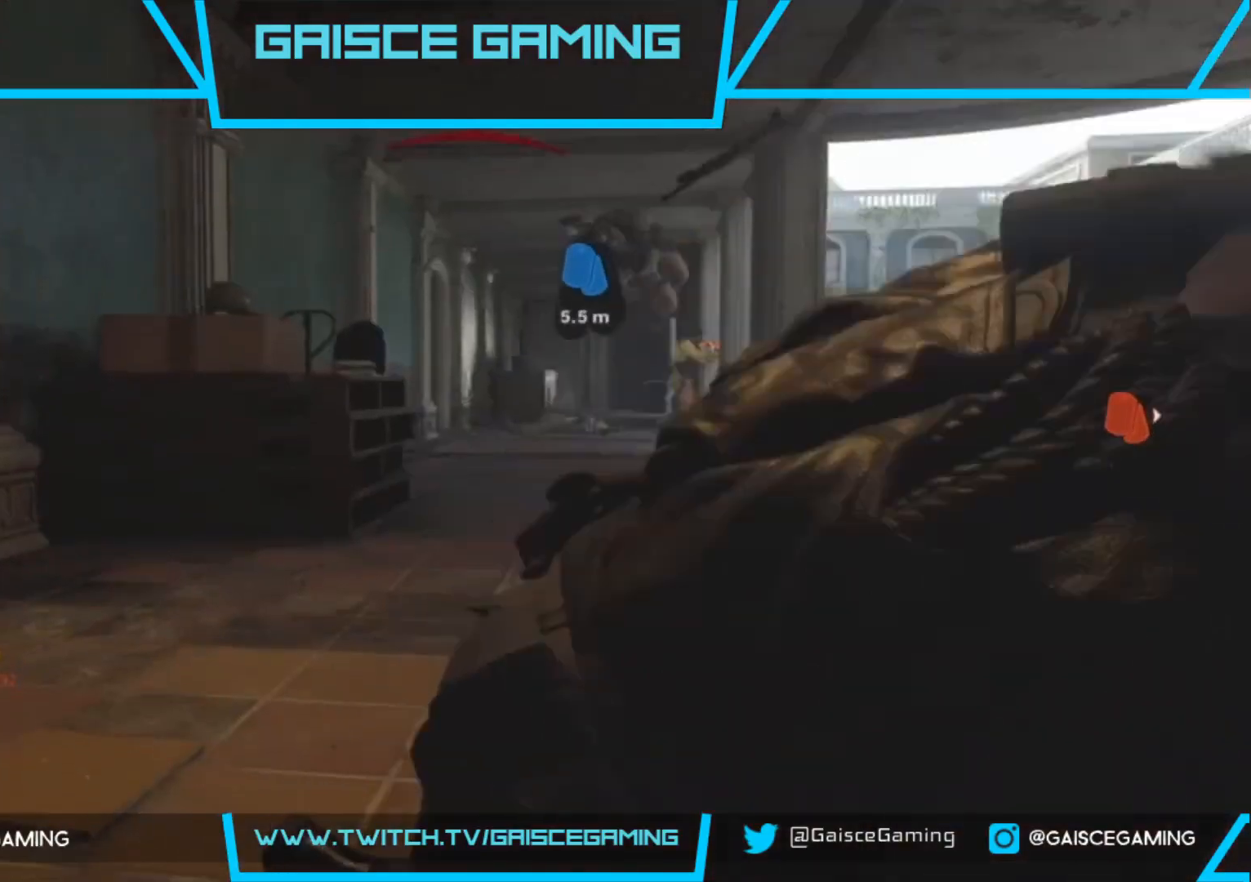
{"buttons": [], "left_stick": "up", "right_stick": "center", "events": [[100, "SQUARE", "up"], [200, "SQUARE", "down"], [300, "SQUARE", "up"], [400, "SQUARE", "down"], [500, "SQUARE", "up"]]}
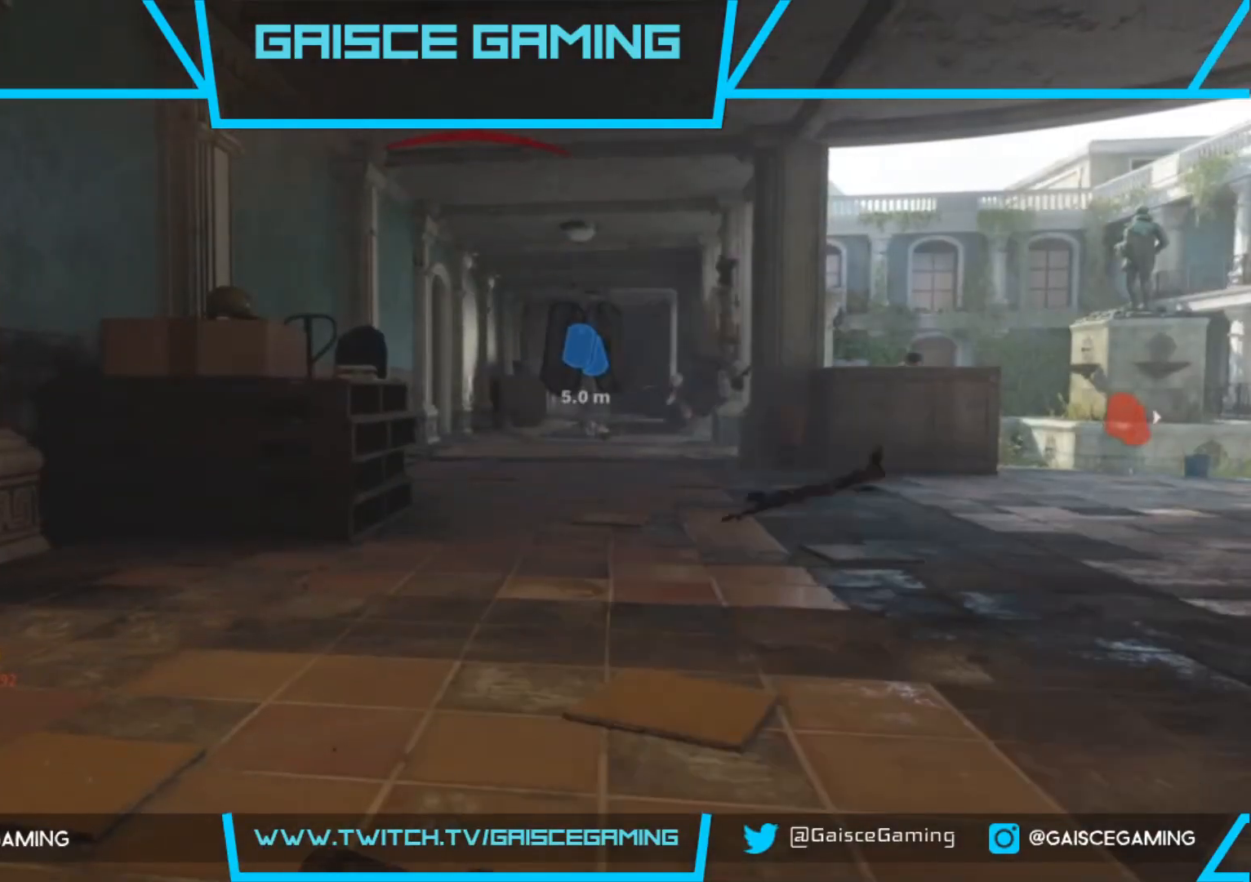
{"buttons": [], "left_stick": "up", "right_stick": "center", "events": [[150, "L3", "down"], [283, "L3", "up"], [400, "L3", "down"], [483, "L3", "up"]]}
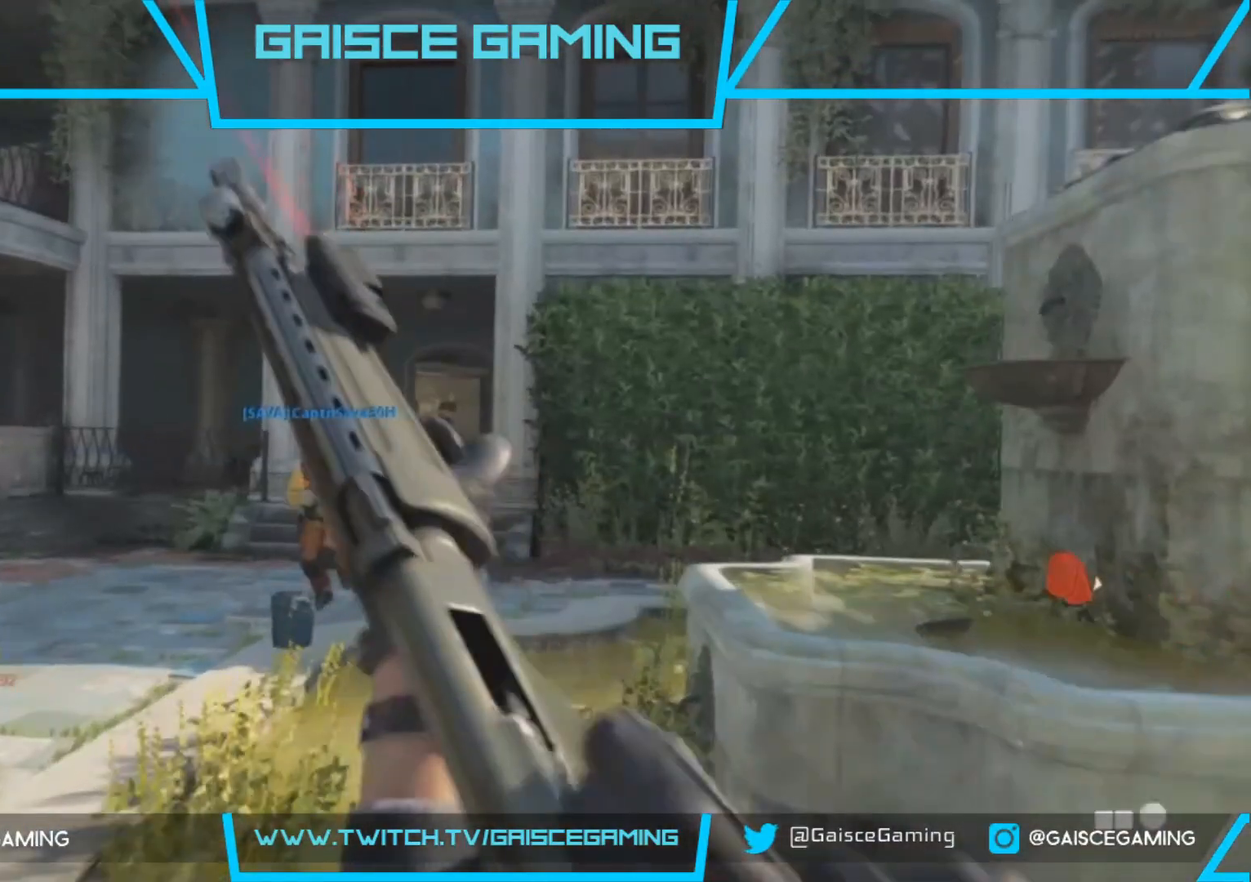
{"buttons": [], "left_stick": "up", "right_stick": "left", "events": [[117, "L3", "down"], [217, "L3", "up"], [333, "right_stick", "left"]]}
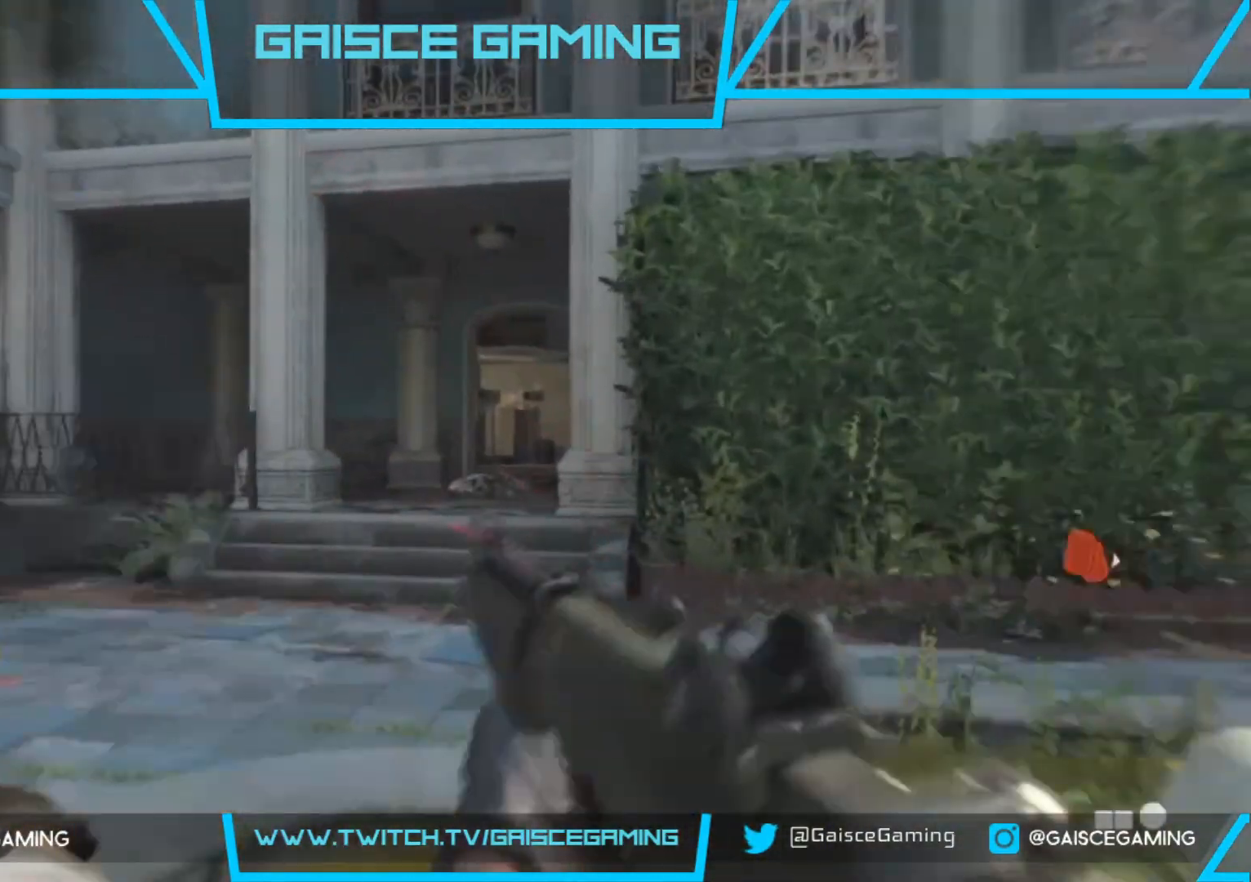
{"buttons": [], "left_stick": "up", "right_stick": "center", "events": [[300, "right_stick", "center"]]}
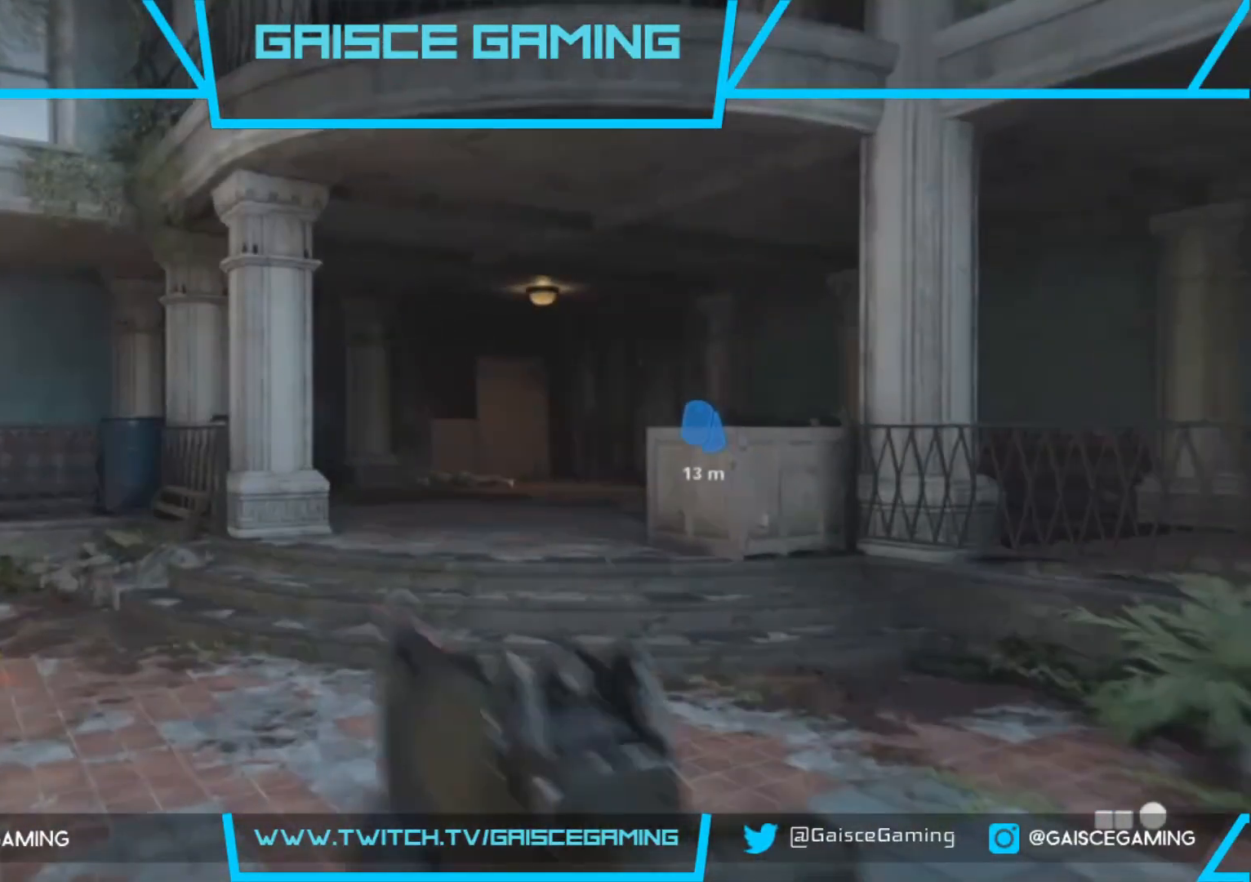
{"buttons": [], "left_stick": "up", "right_stick": "right", "events": [[300, "right_stick", "right"]]}
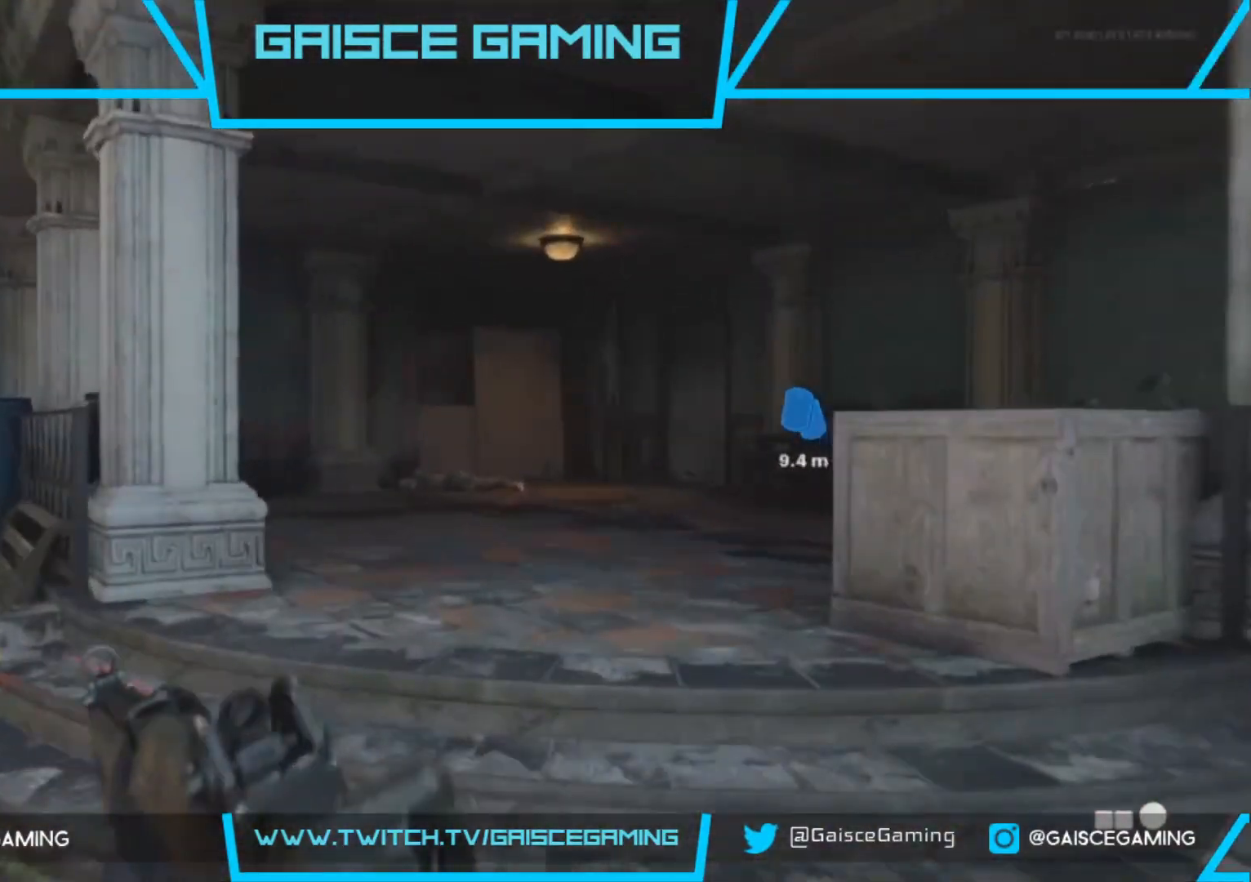
{"buttons": [], "left_stick": "up", "right_stick": "down-right", "events": [[50, "right_stick", "down-right"]]}
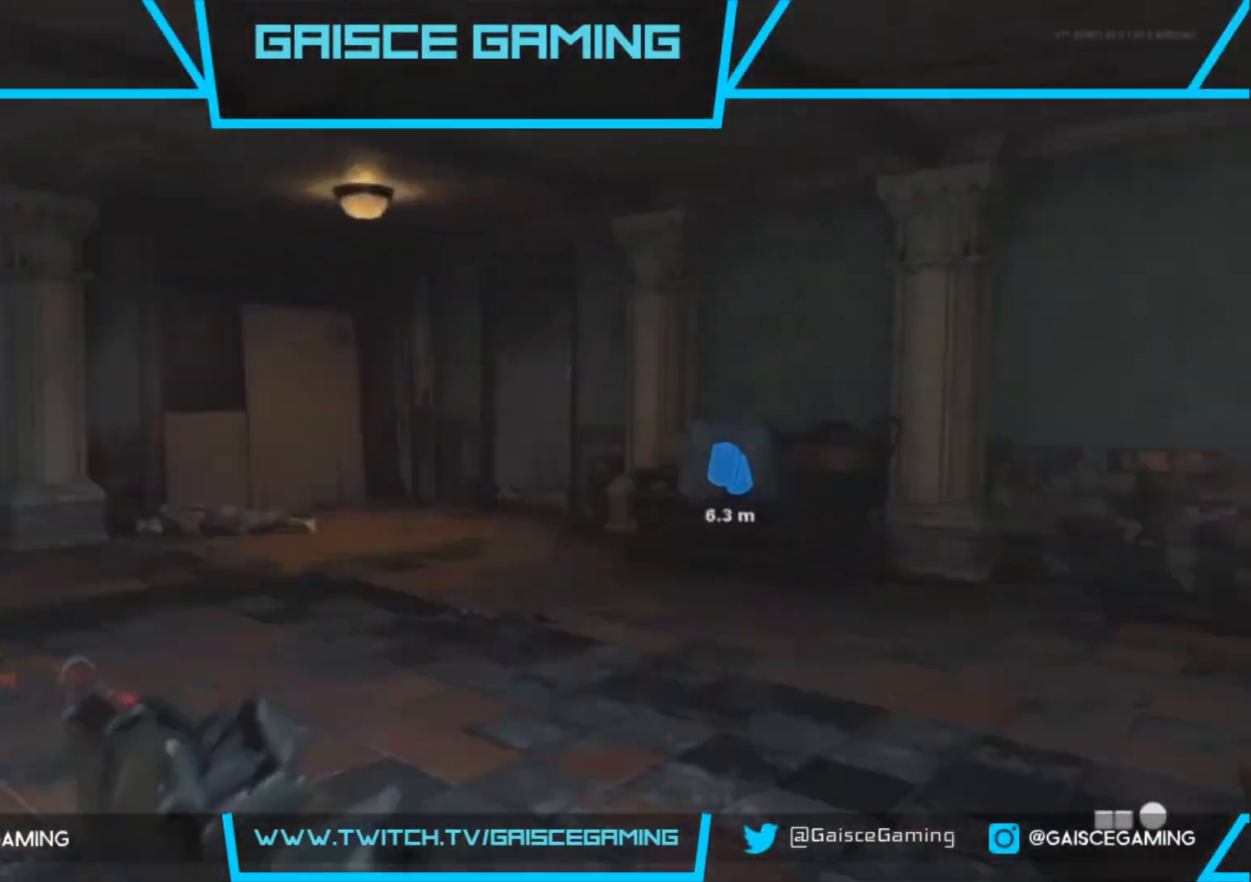
{"buttons": [], "left_stick": "up", "right_stick": "center", "events": [[333, "right_stick", "center"]]}
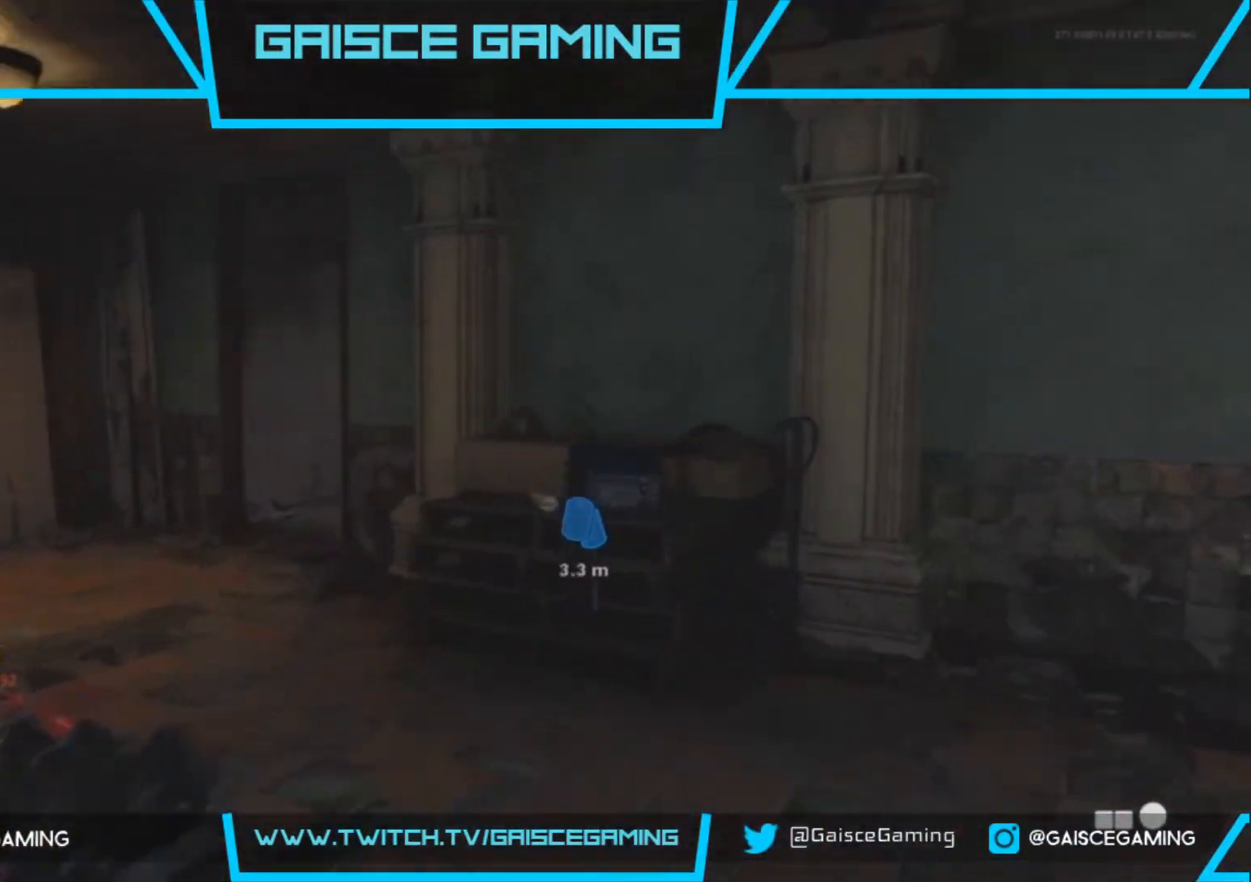
{"buttons": [], "left_stick": "up", "right_stick": "left", "events": [[217, "right_stick", "left"]]}